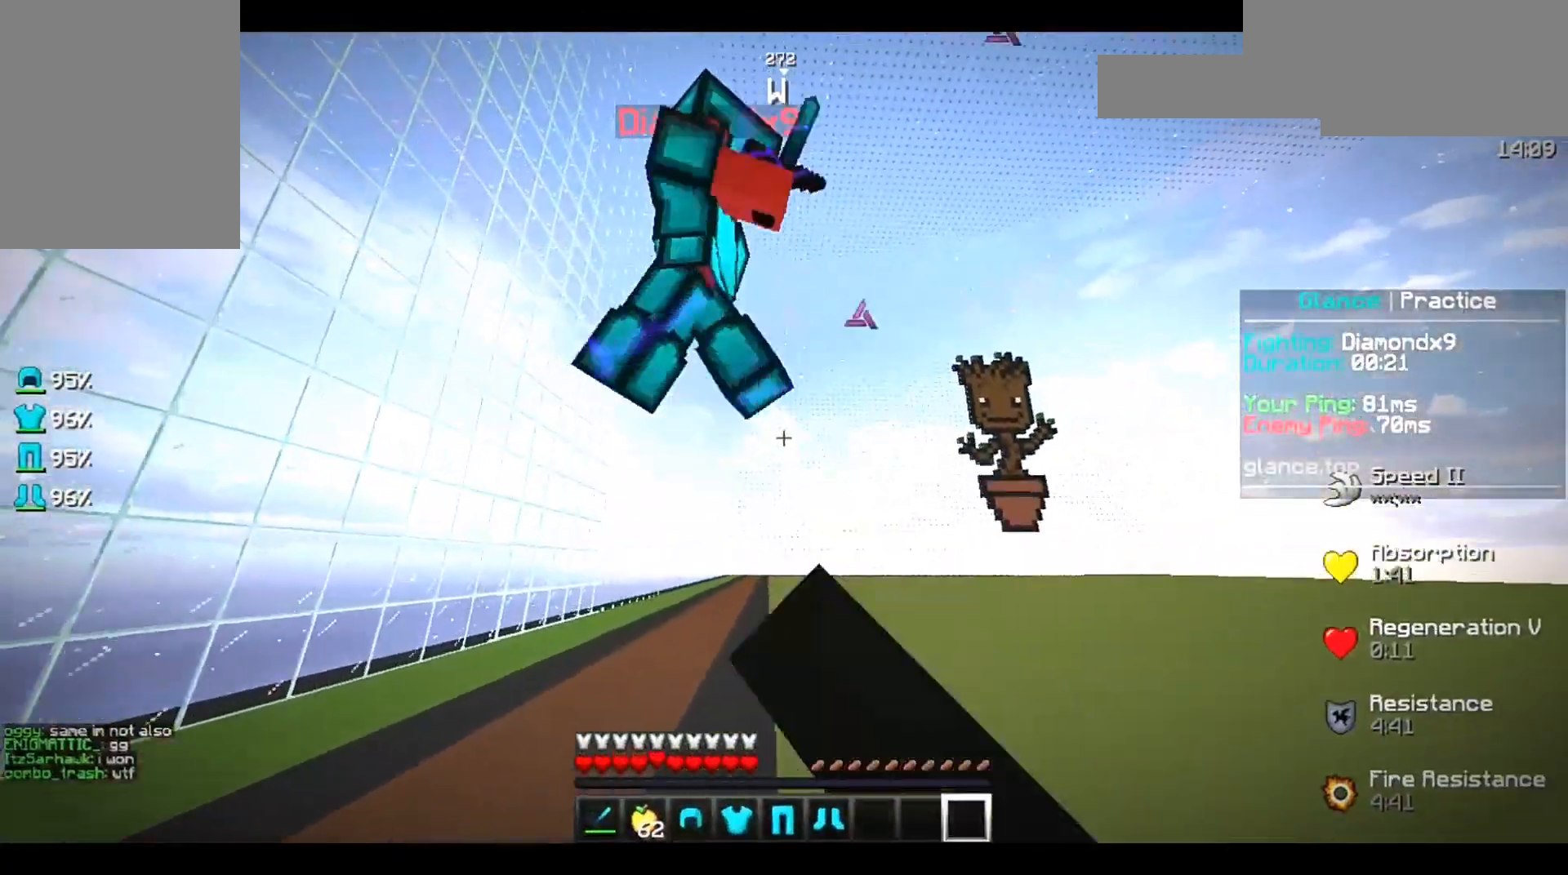
Gameplay with keyboard; each line is a JSON object with the keys held at the frame after it. "events" lists presses ("down") and releases ("up") of "a", "d", "s", "space" and "w" between this image and that frame as [ms after this image, input, new state], when the widget could be followed in between. No other keys are recorded. Mouse input is not recorded.
{"keys": ["a", "w"], "events": [[103, "a", "up"], [137, "a", "down"], [343, "a", "up"], [514, "a", "down"]]}
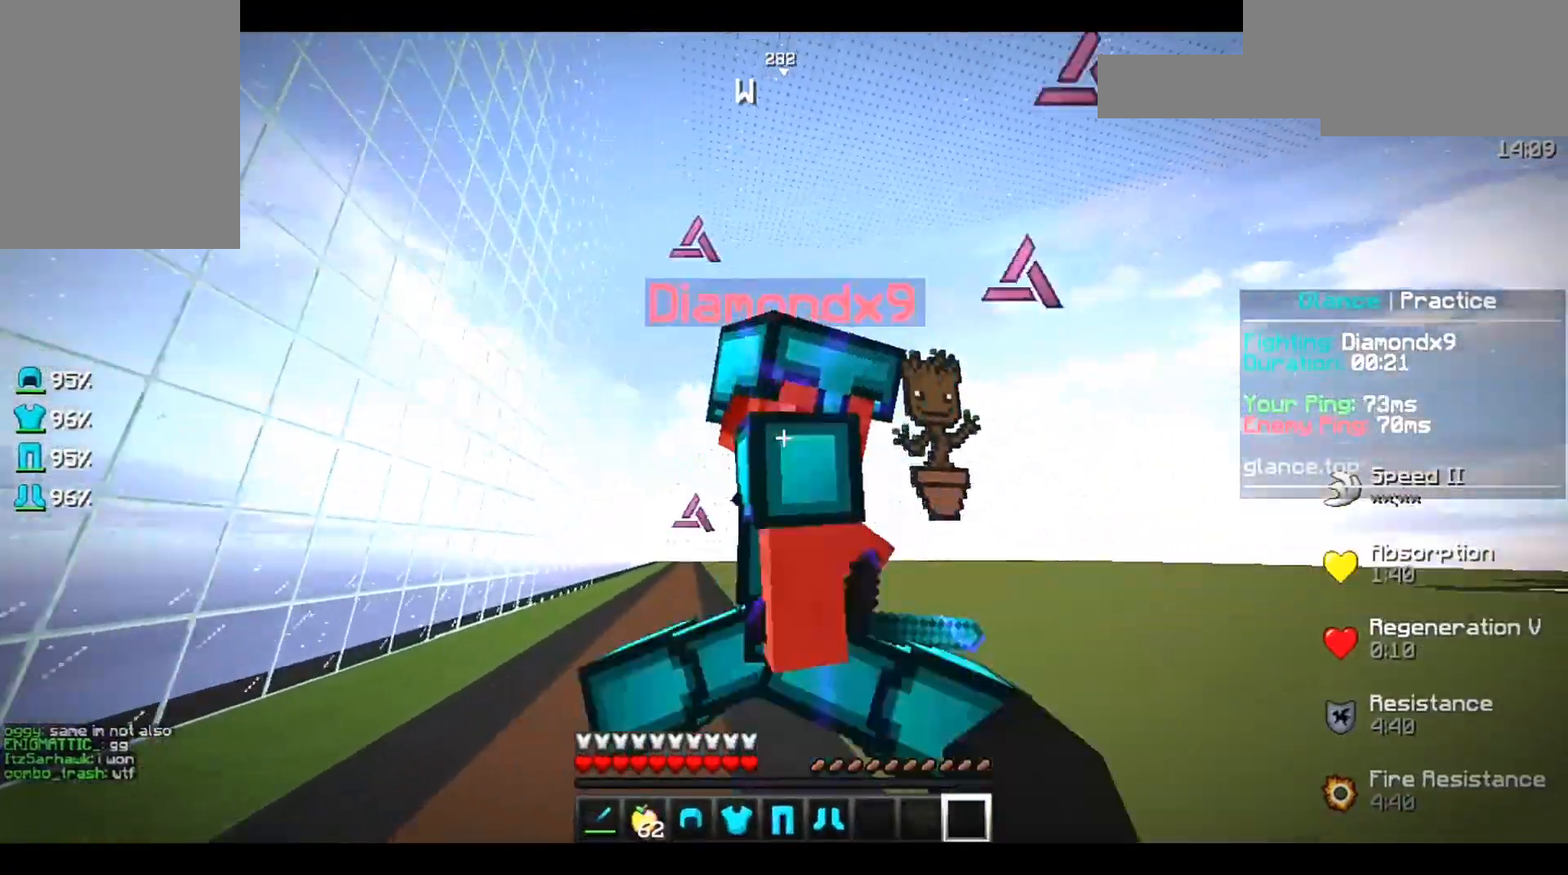
{"keys": ["a", "w"], "events": [[34, "w", "up"], [137, "w", "down"]]}
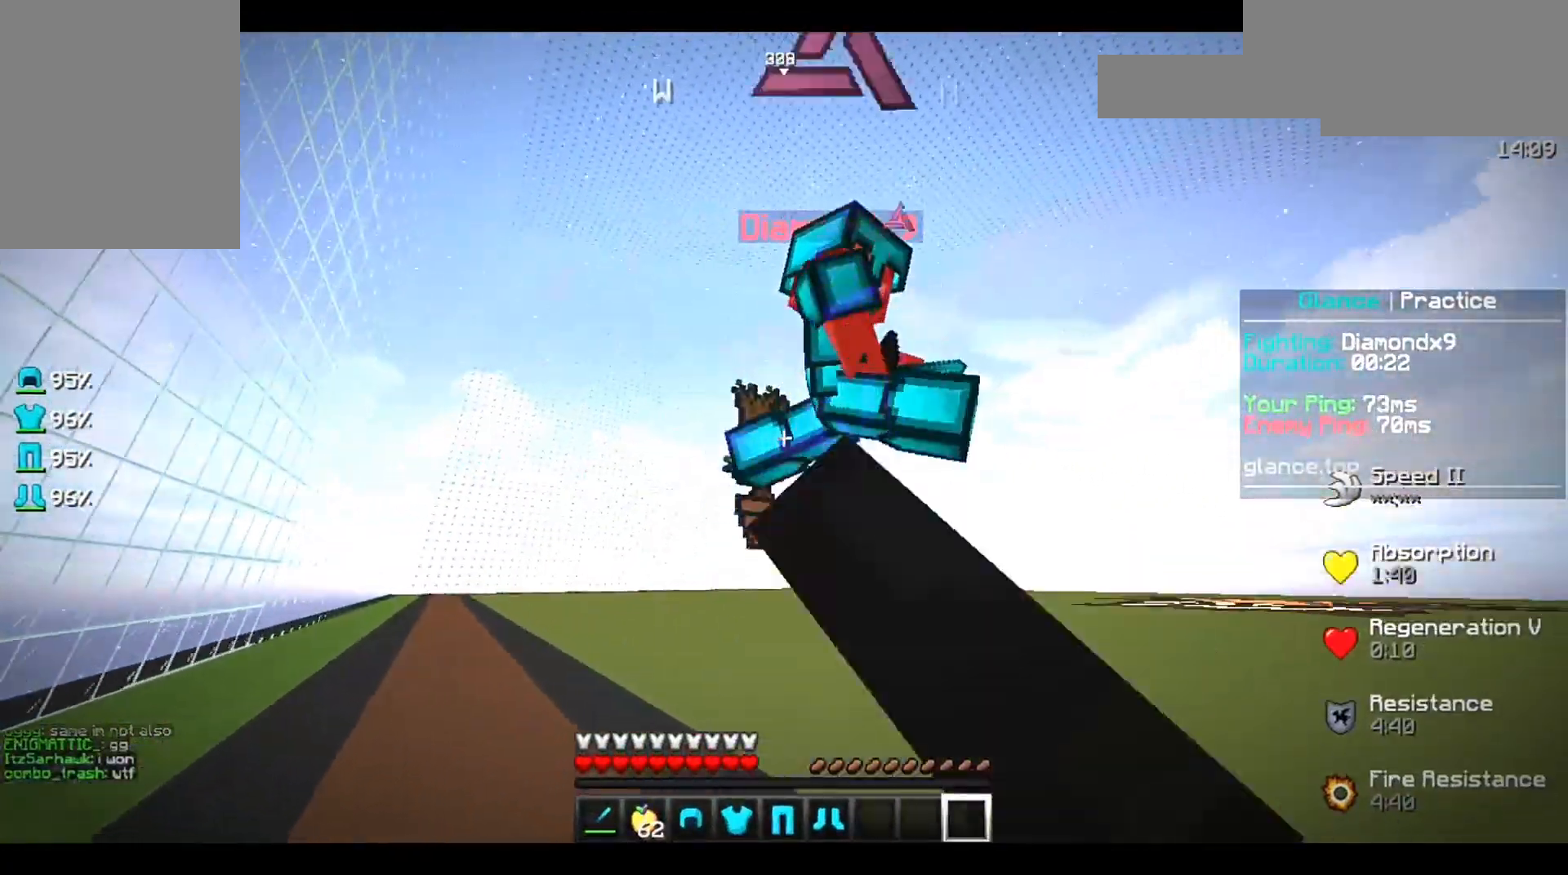
{"keys": ["w"], "events": [[103, "a", "up"], [412, "w", "up"], [515, "w", "down"]]}
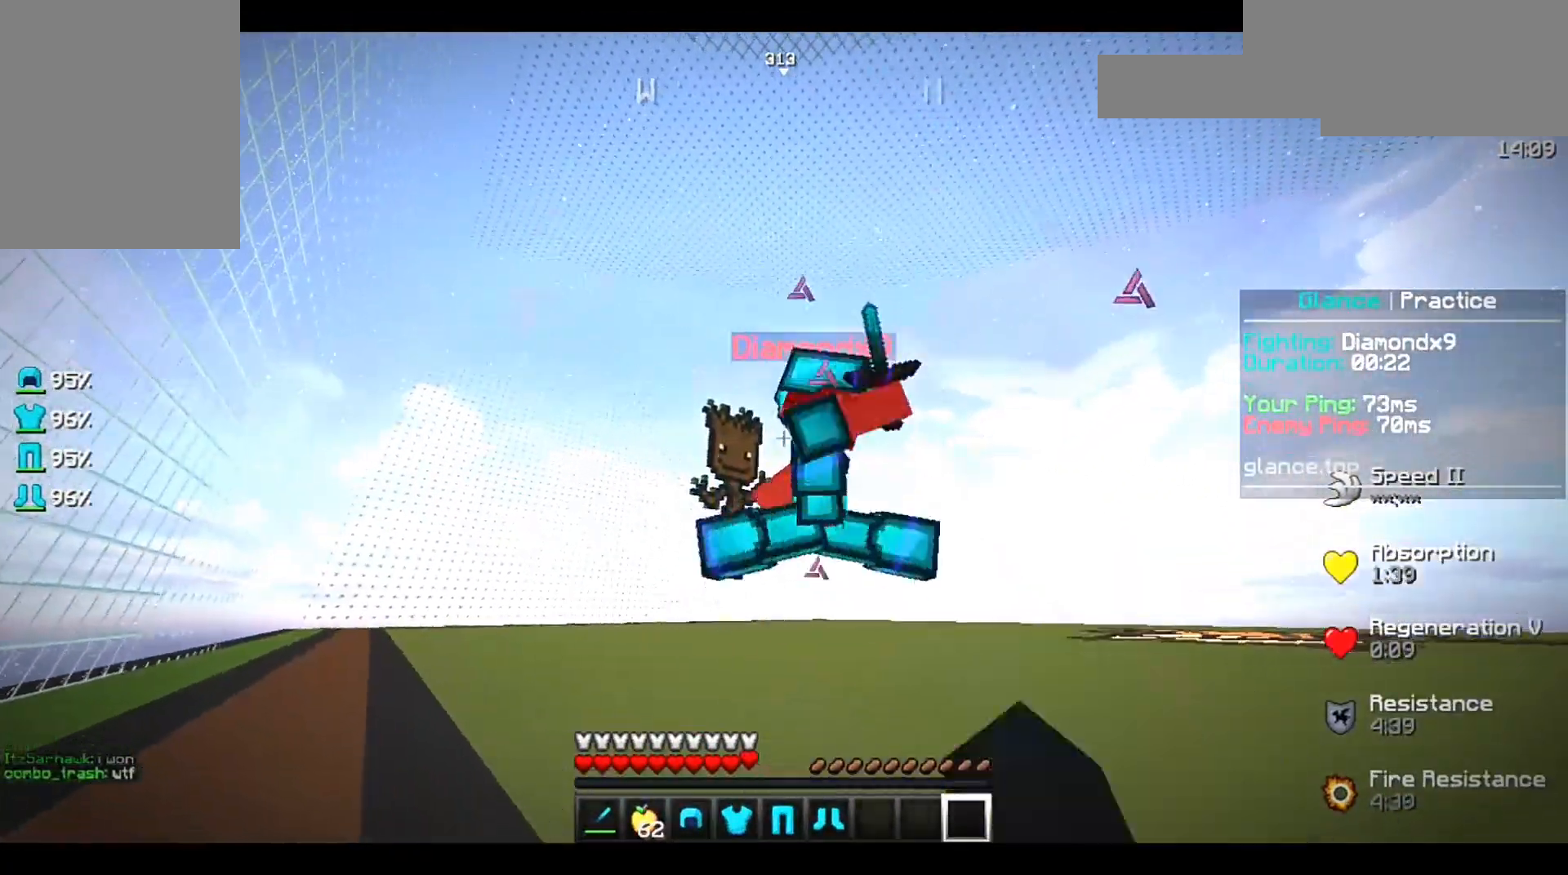
{"keys": ["w"], "events": []}
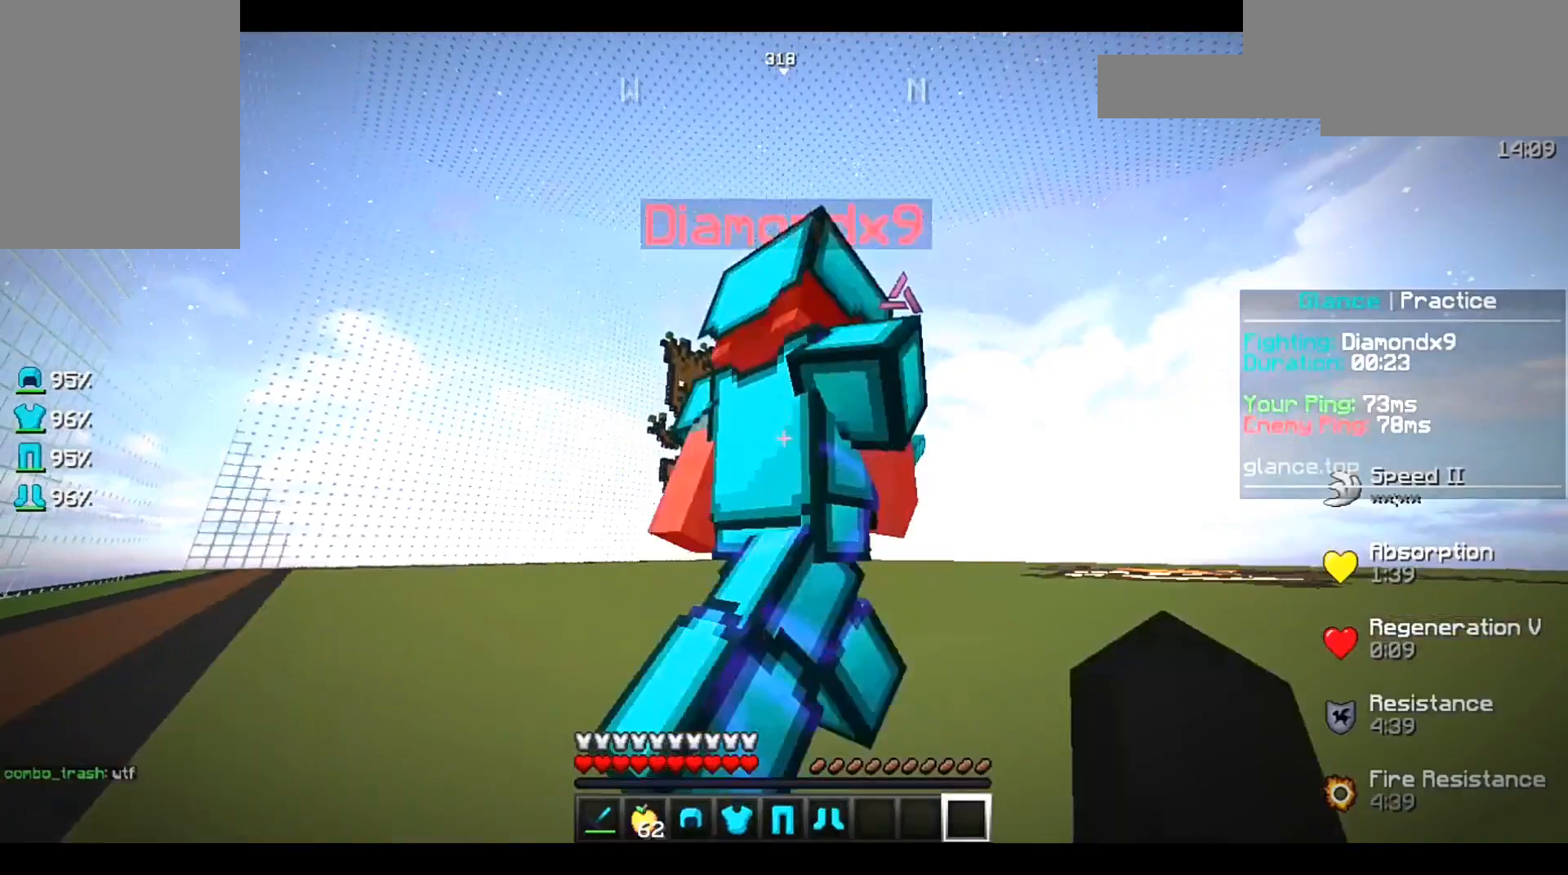
{"keys": ["w"], "events": [[274, "w", "up"], [343, "w", "down"]]}
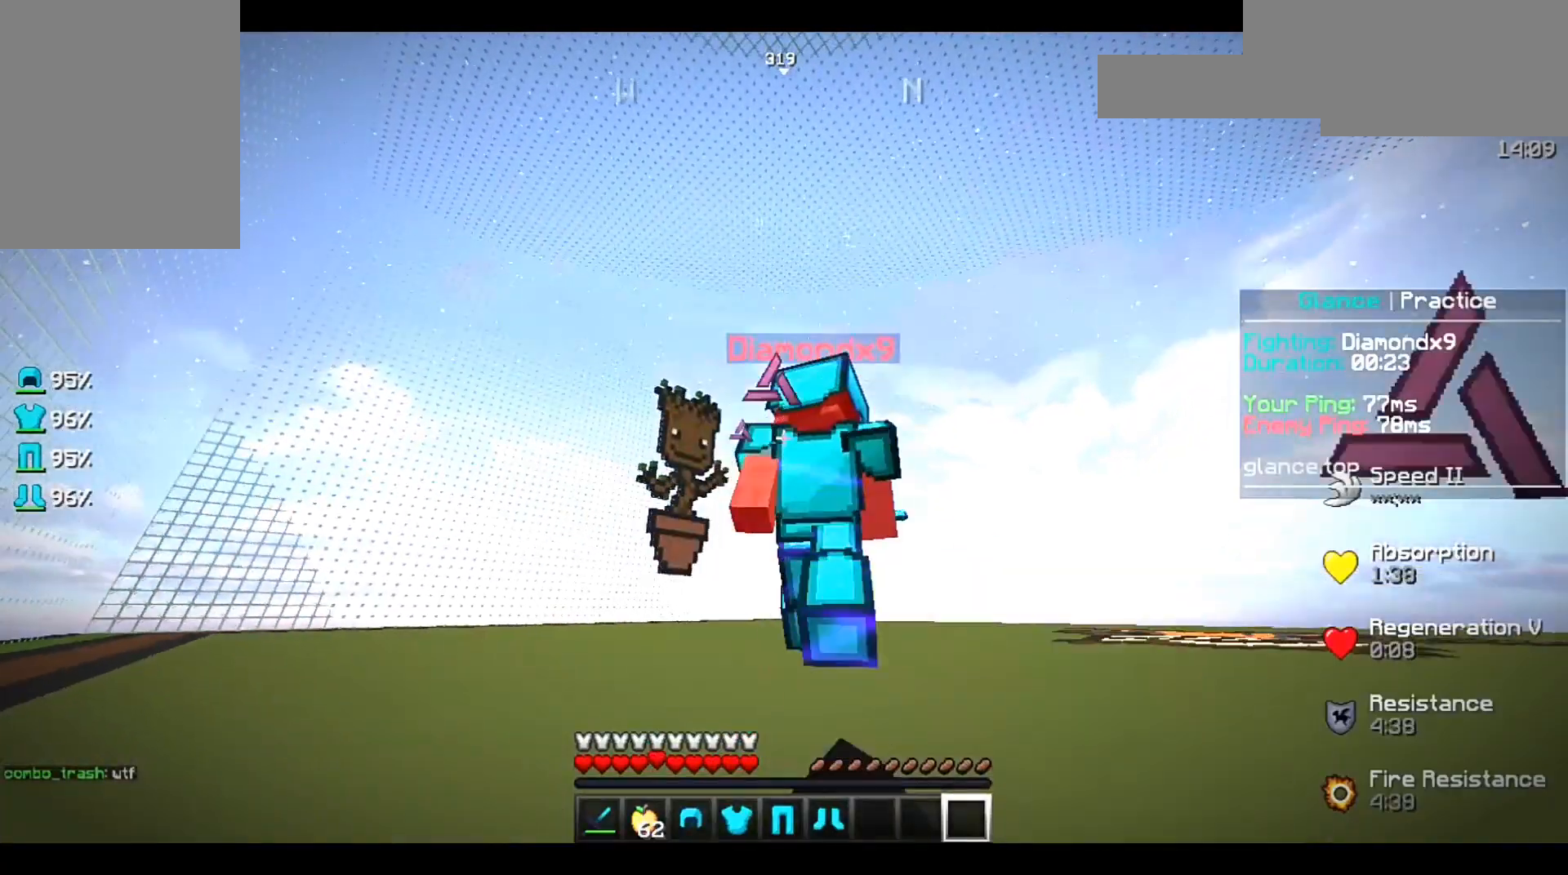
{"keys": ["w"], "events": []}
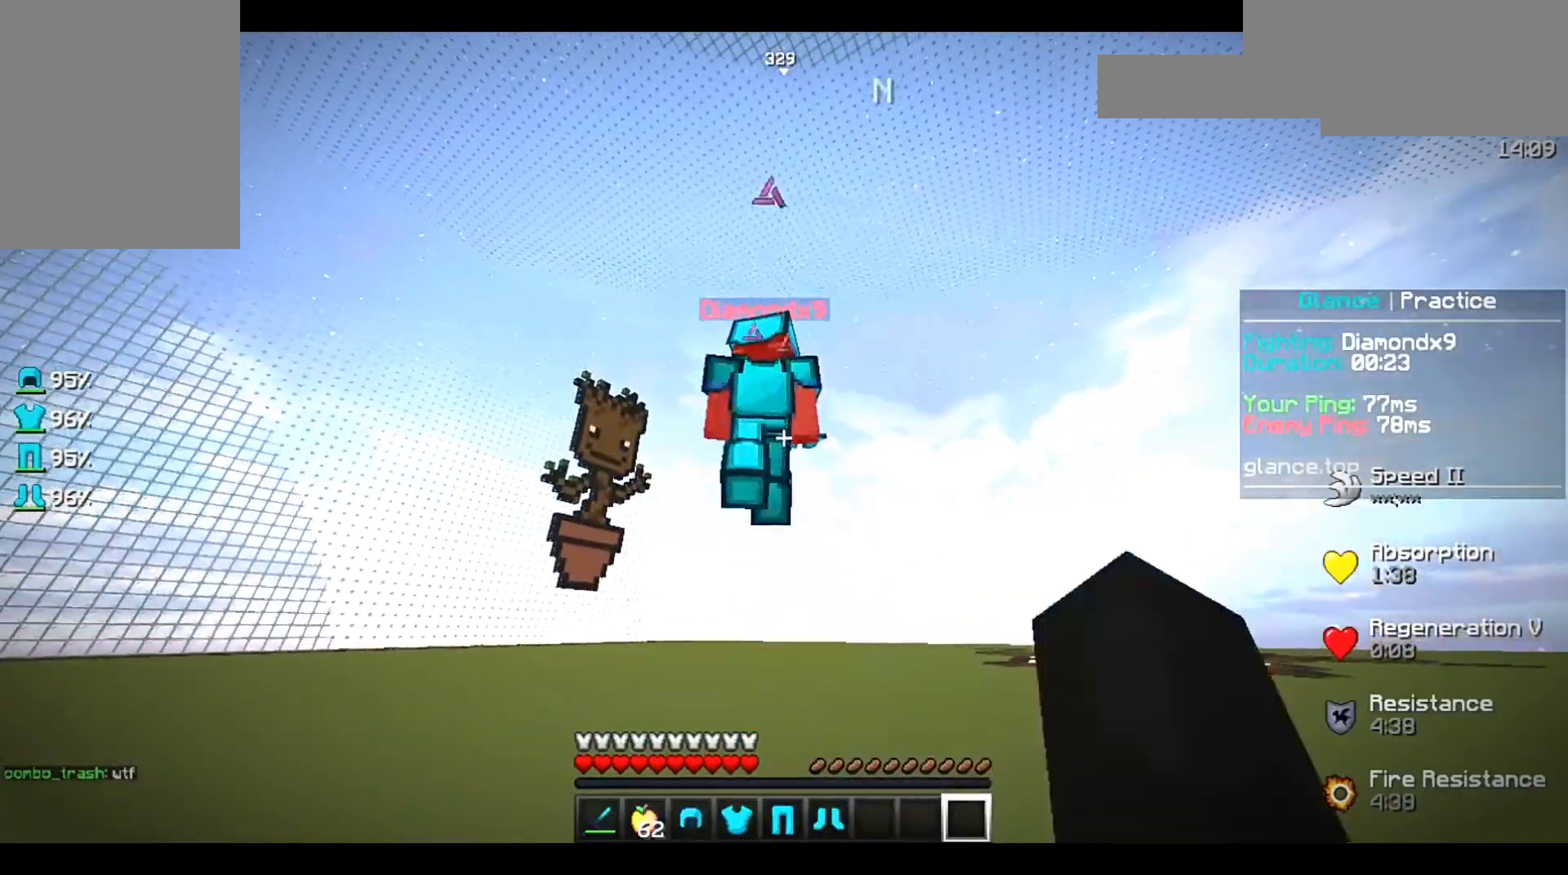
{"keys": ["w"], "events": []}
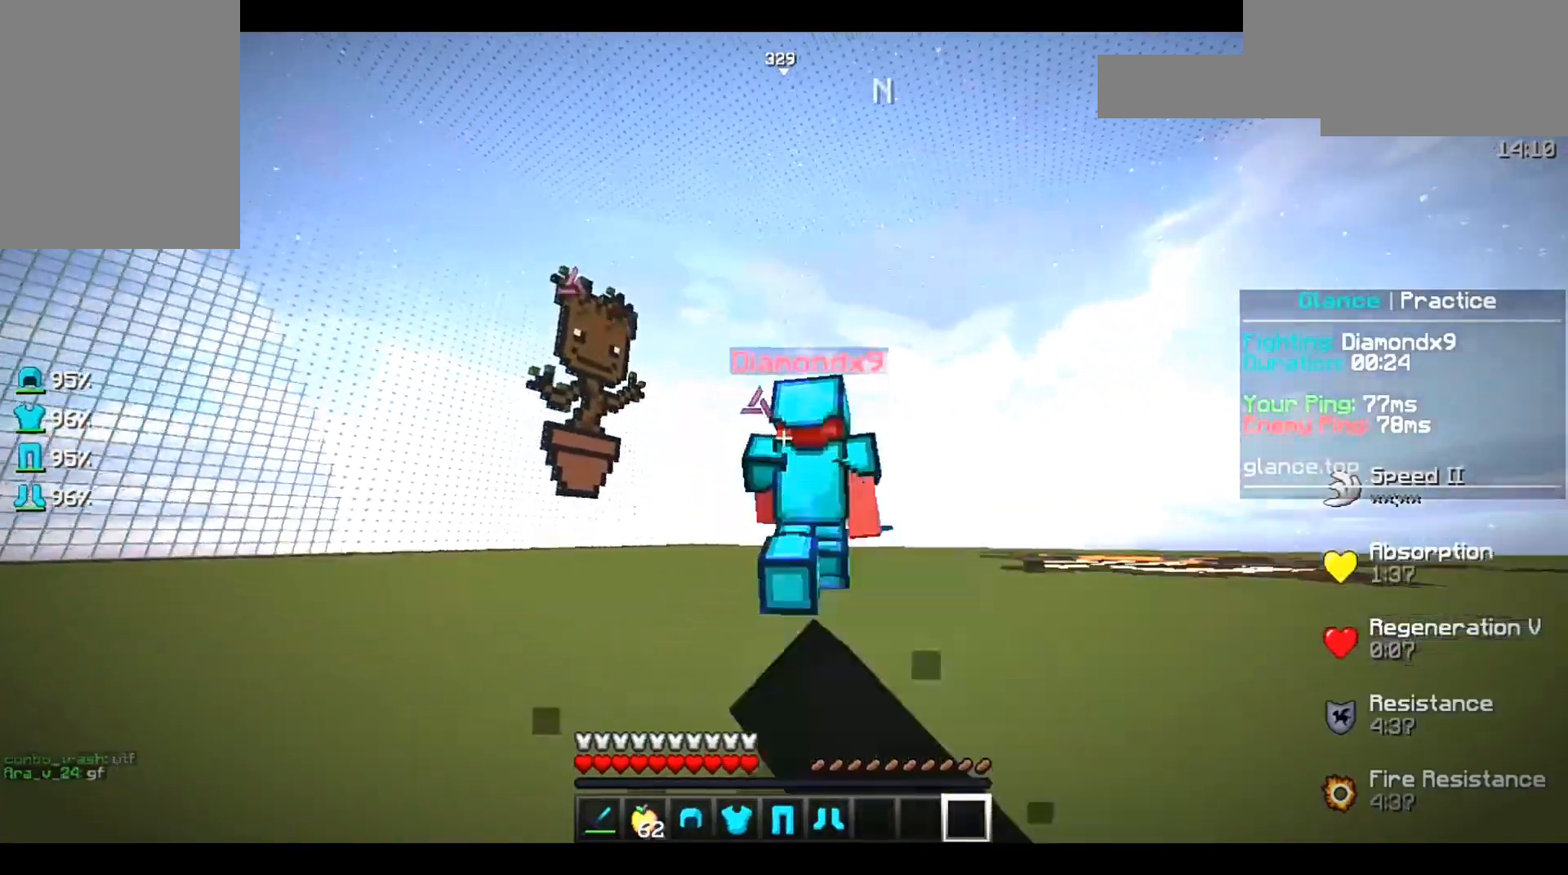
{"keys": ["w"], "events": []}
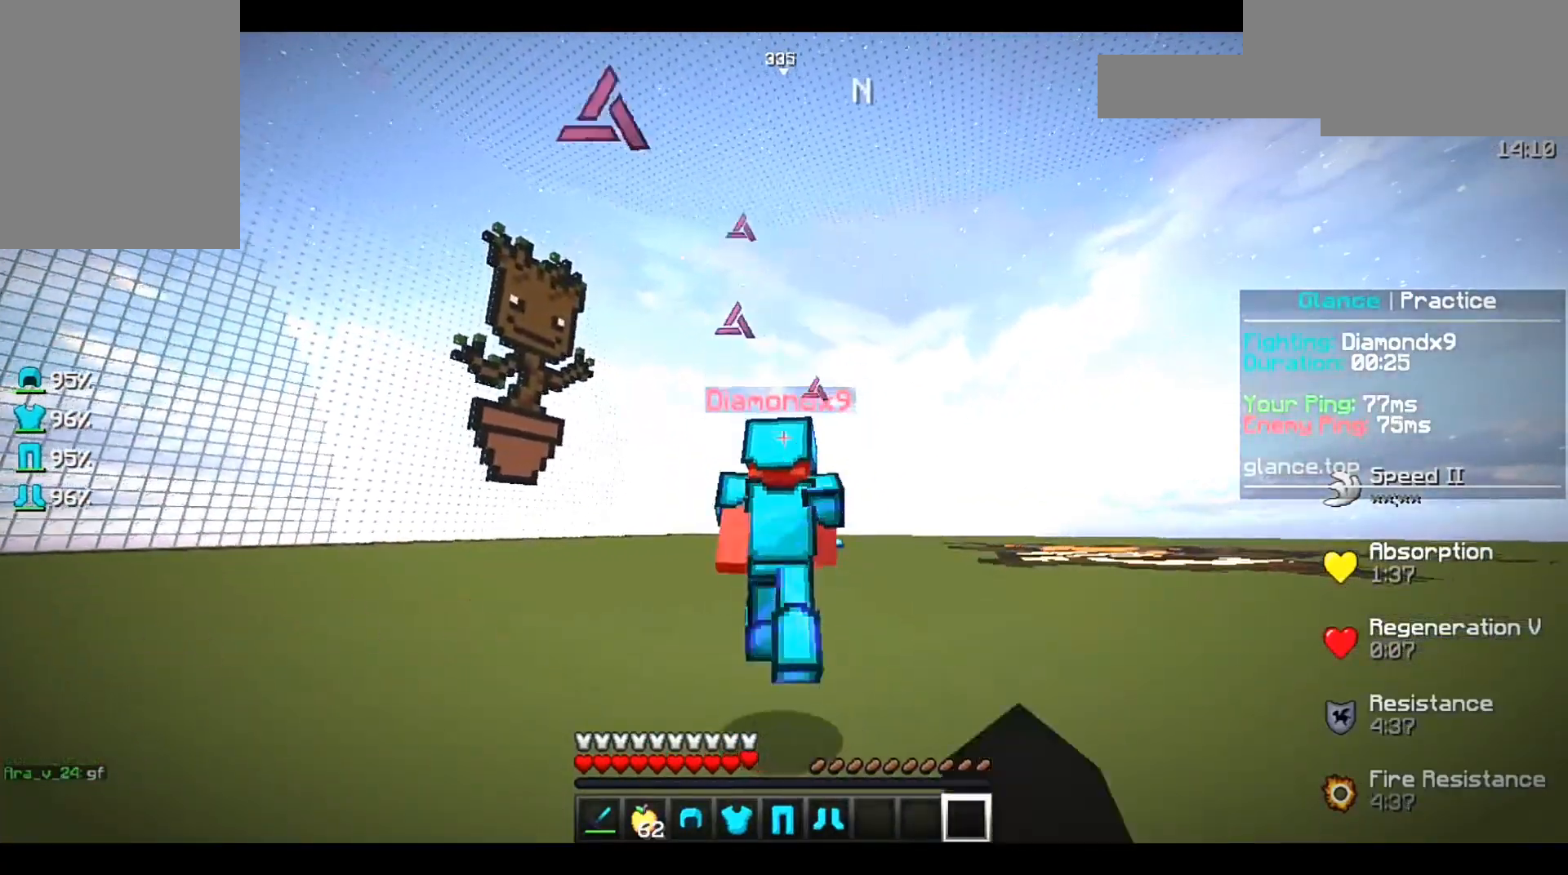
{"keys": ["w"], "events": []}
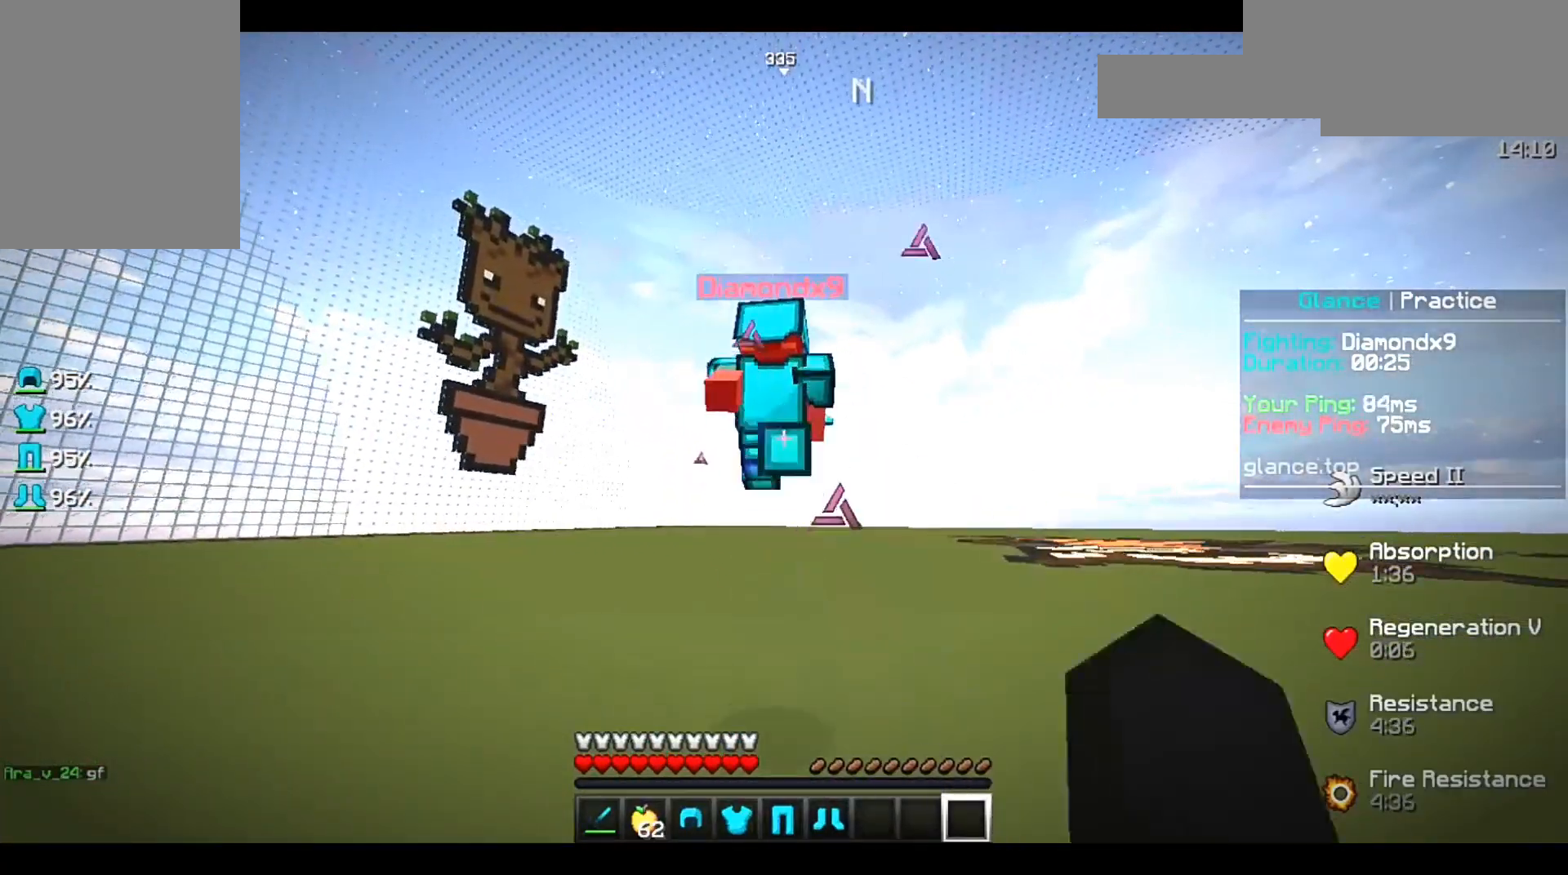
{"keys": ["w"], "events": []}